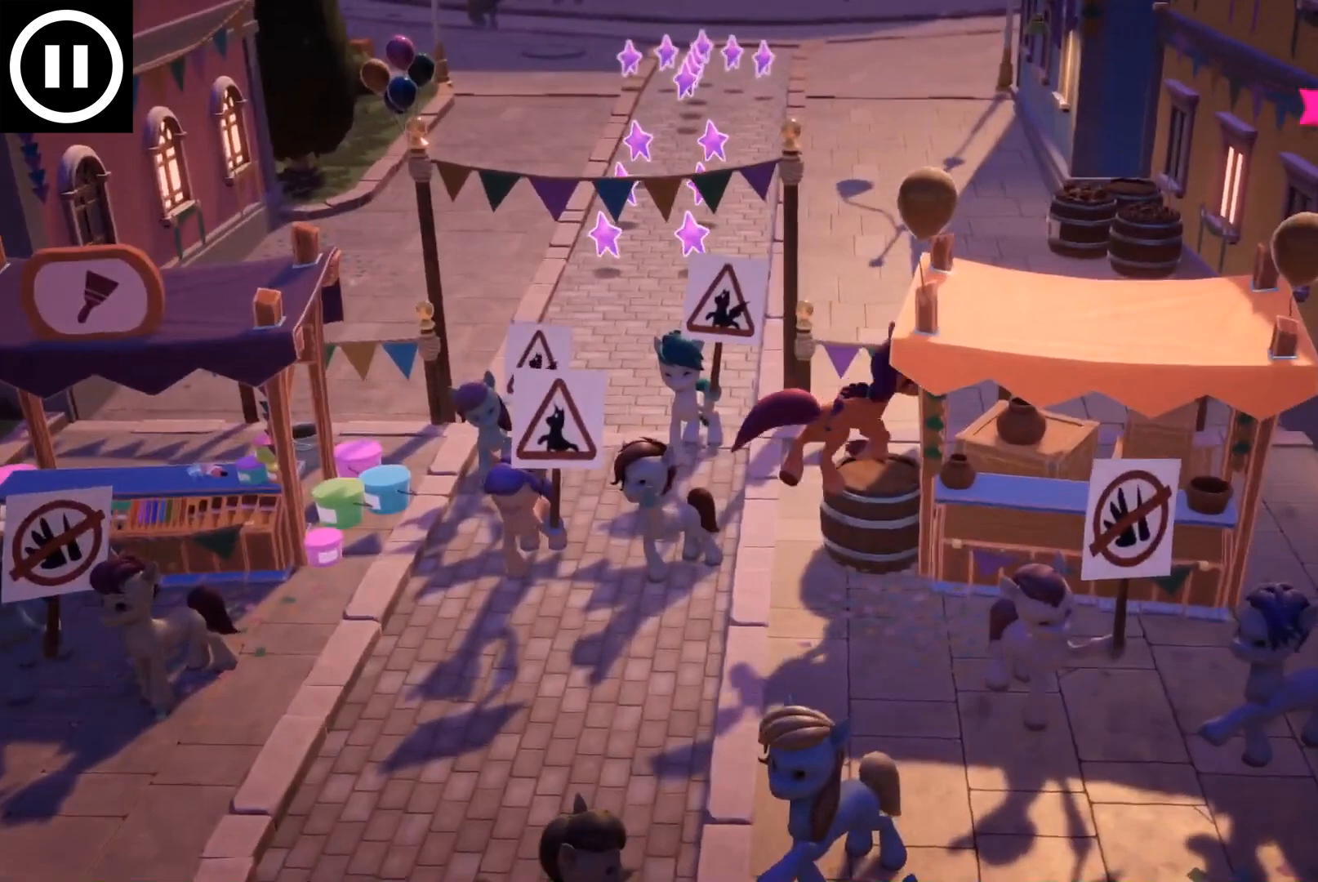
Gameplay with a controller (Xbox layout); each line is a JSON object with the inputs held at the frame after it (dt_ms = milliseconds from this image to that frame). "events" lists button and stick changes between this image and that frame as [ms after this image, input, new state], when the widget could be followed in between.
{"dt_ms": 500, "buttons": [], "left_stick": "down", "right_stick": "center", "events": []}
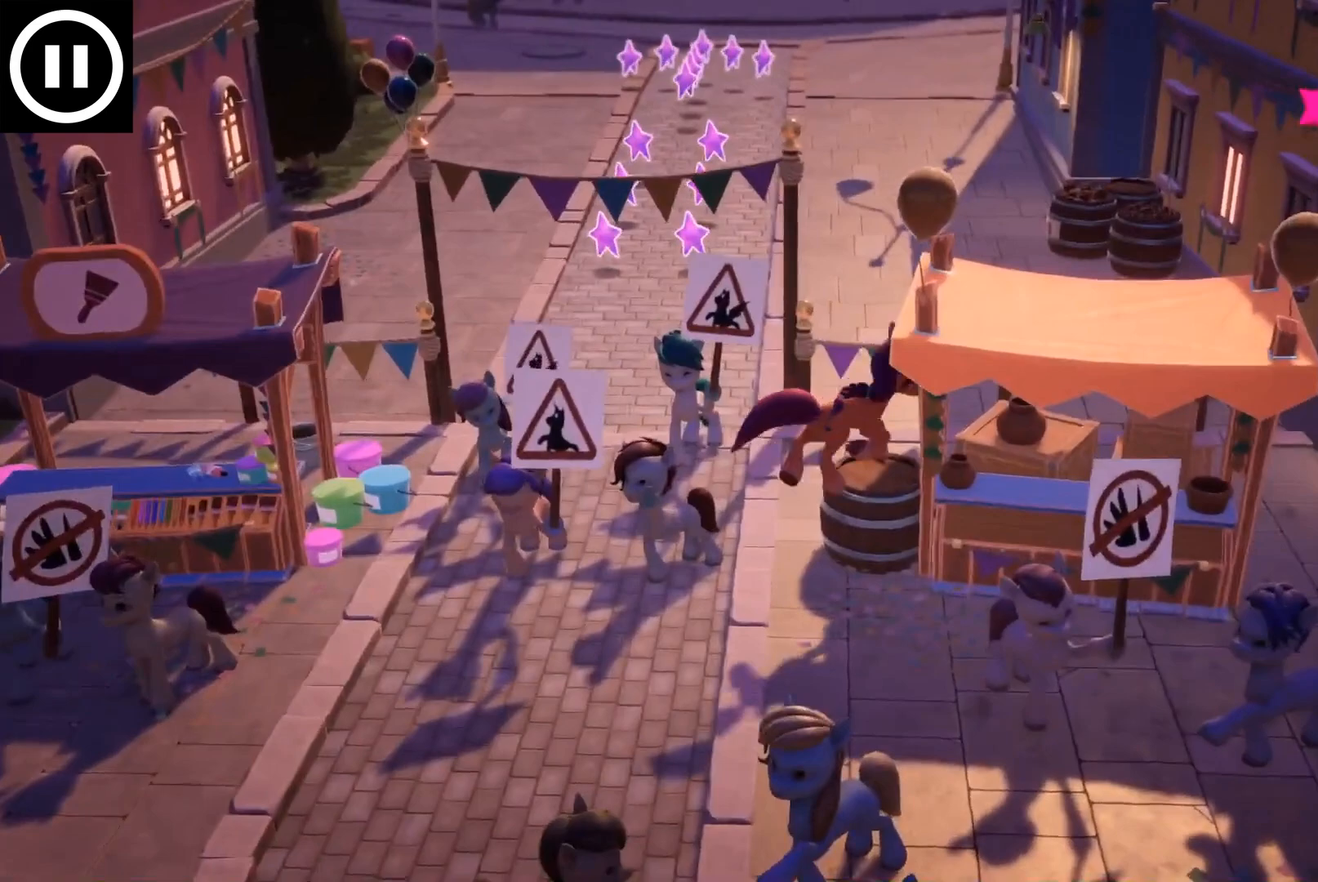
{"dt_ms": 500, "buttons": [], "left_stick": "down-right", "right_stick": "center", "events": [[167, "A", "down"], [250, "A", "up"], [300, "A", "down"], [400, "A", "up"], [467, "left_stick", "down-right"]]}
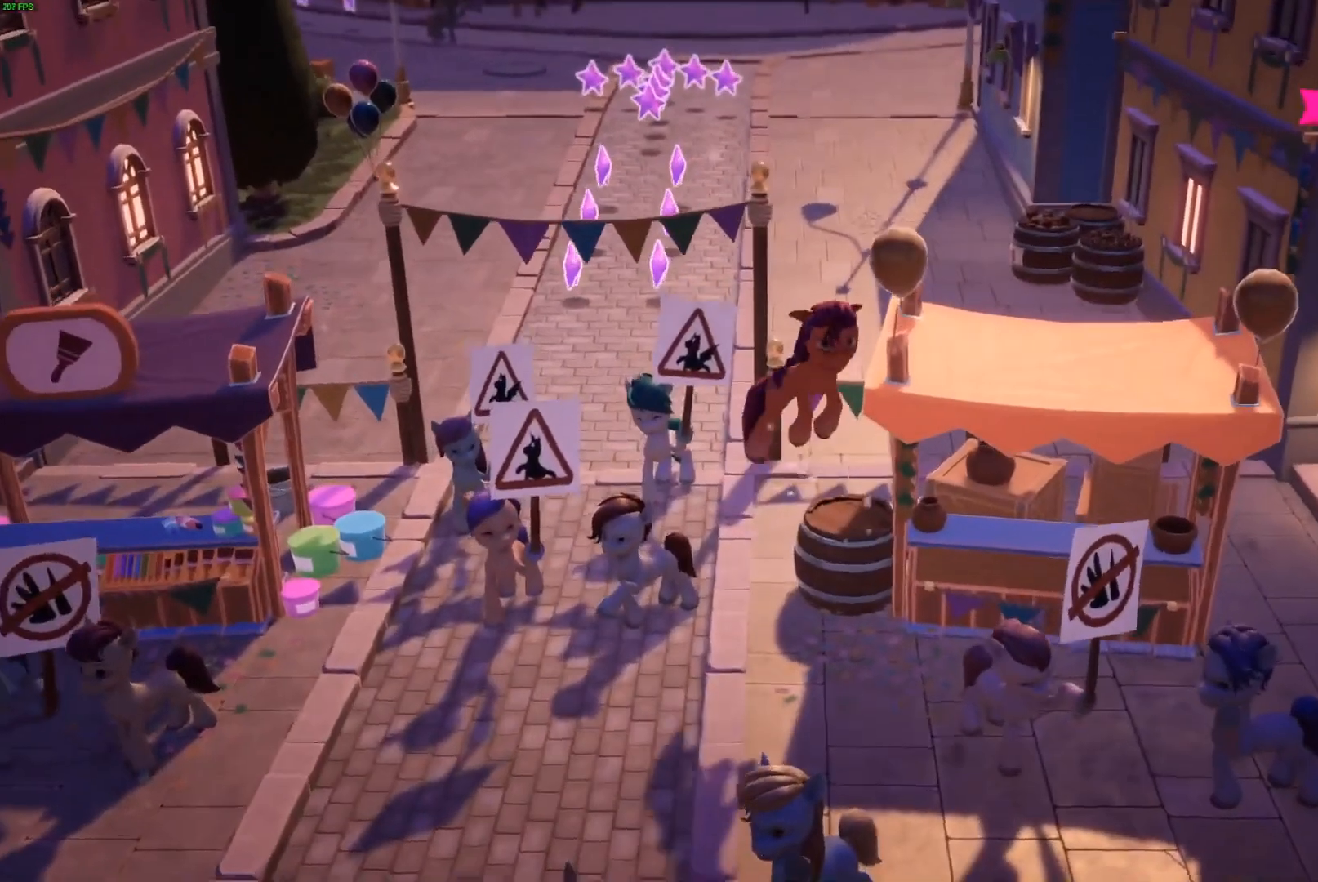
{"dt_ms": 500, "buttons": [], "left_stick": "up-left", "right_stick": "center", "events": [[67, "left_stick", "up-right"], [300, "left_stick", "up"], [467, "left_stick", "up-left"]]}
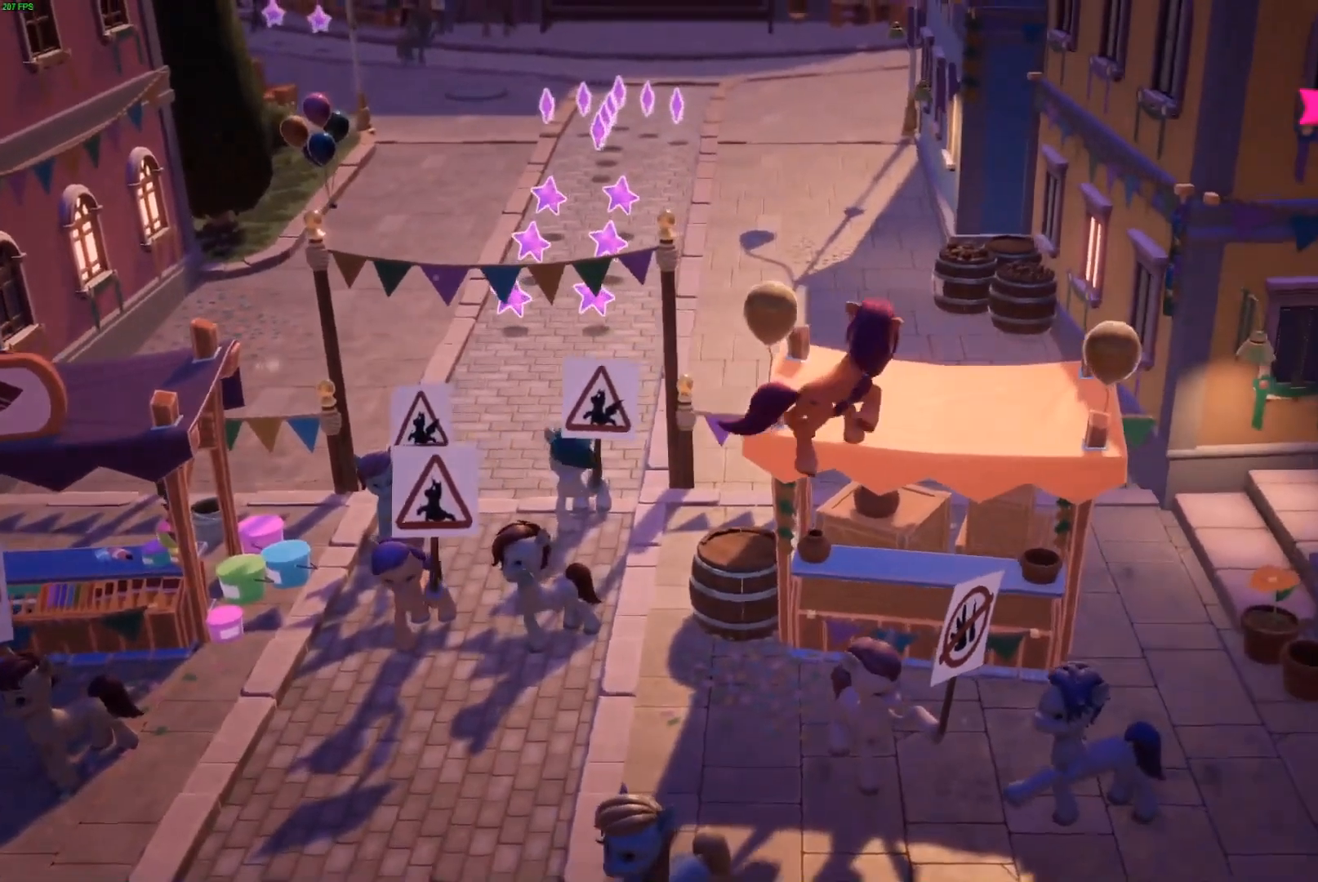
{"dt_ms": 500, "buttons": [], "left_stick": "left", "right_stick": "center", "events": [[133, "left_stick", "left"]]}
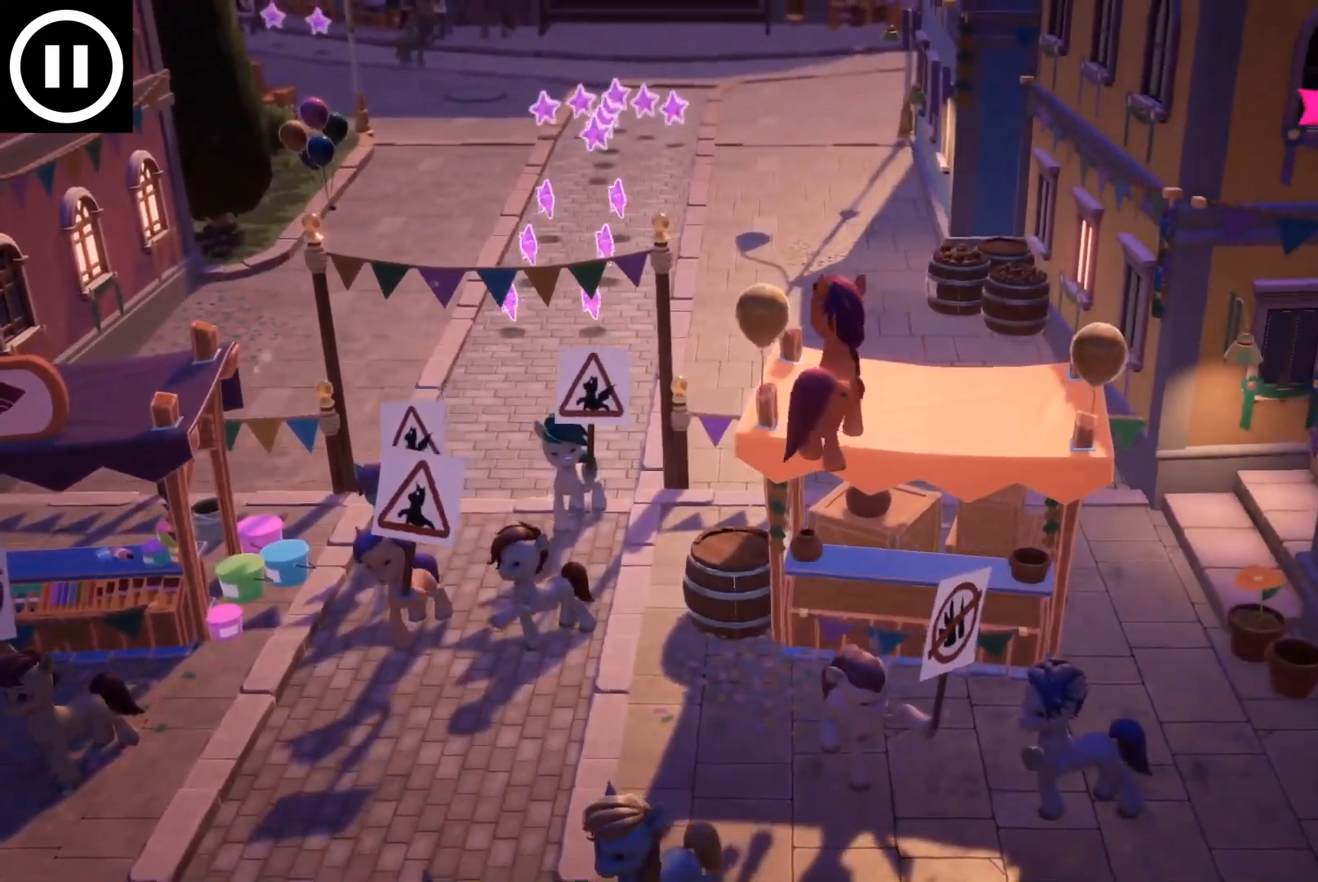
{"dt_ms": 500, "buttons": [], "left_stick": "left", "right_stick": "center", "events": []}
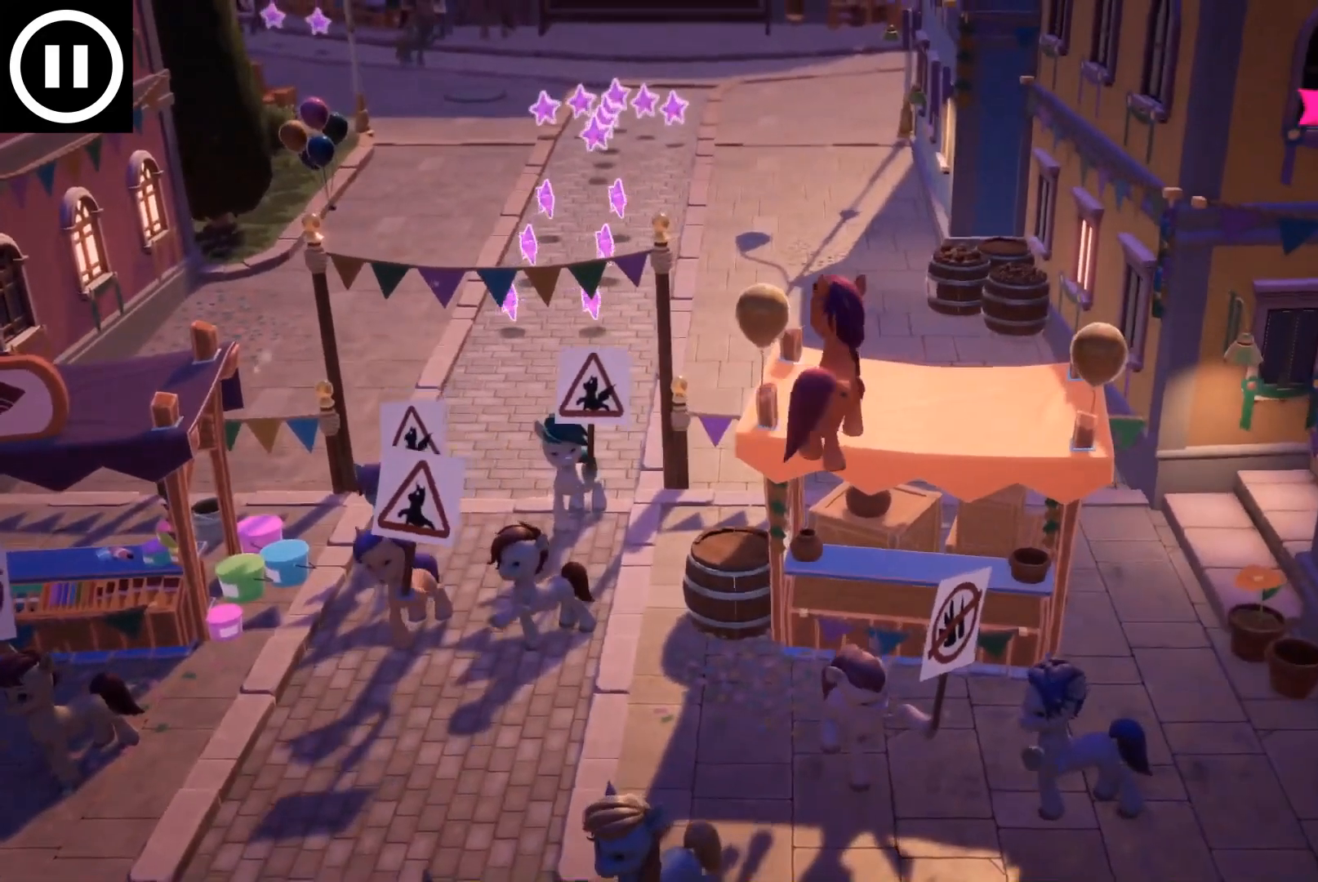
{"dt_ms": 500, "buttons": [], "left_stick": "left", "right_stick": "center", "events": []}
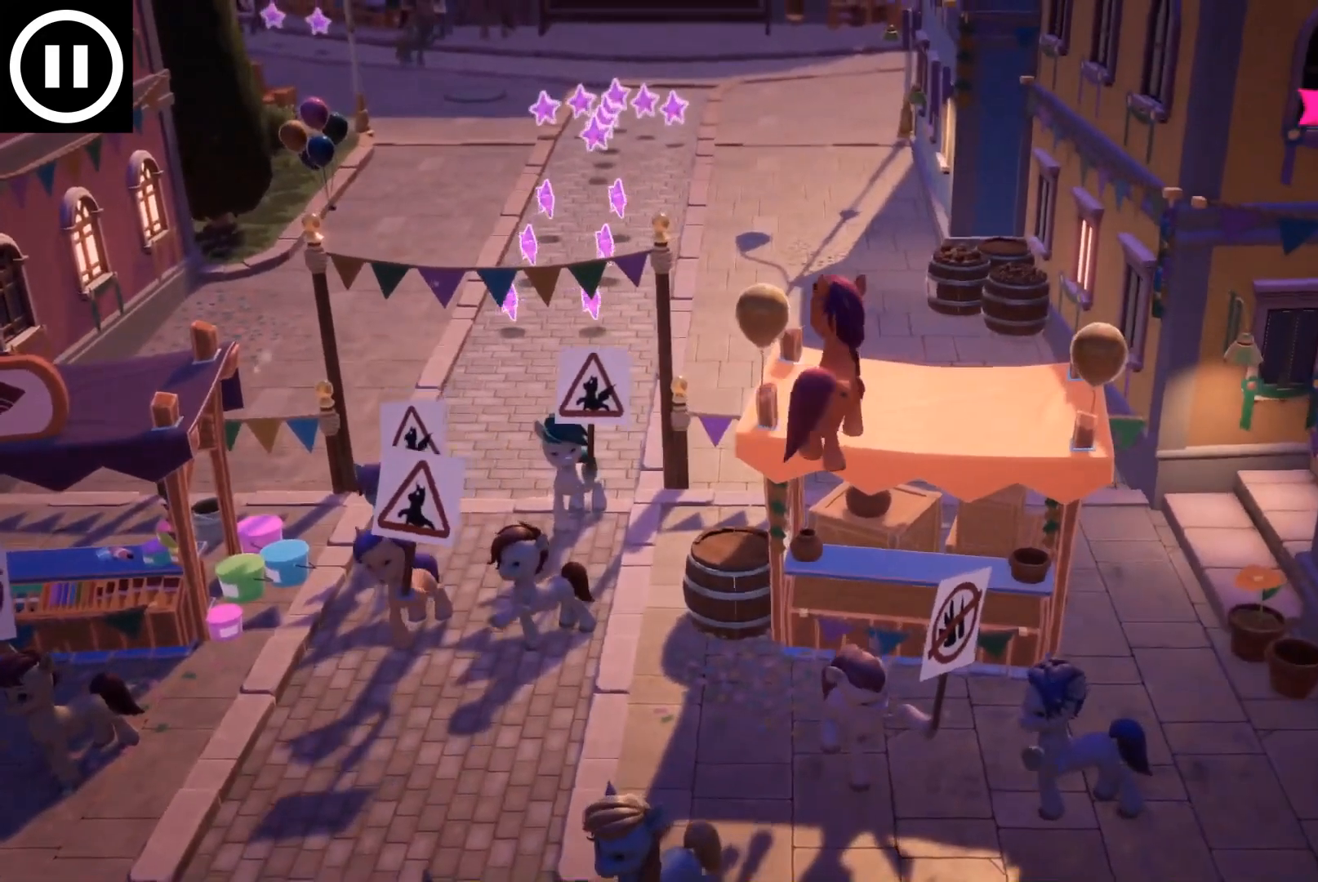
{"dt_ms": 500, "buttons": [], "left_stick": "left", "right_stick": "center", "events": []}
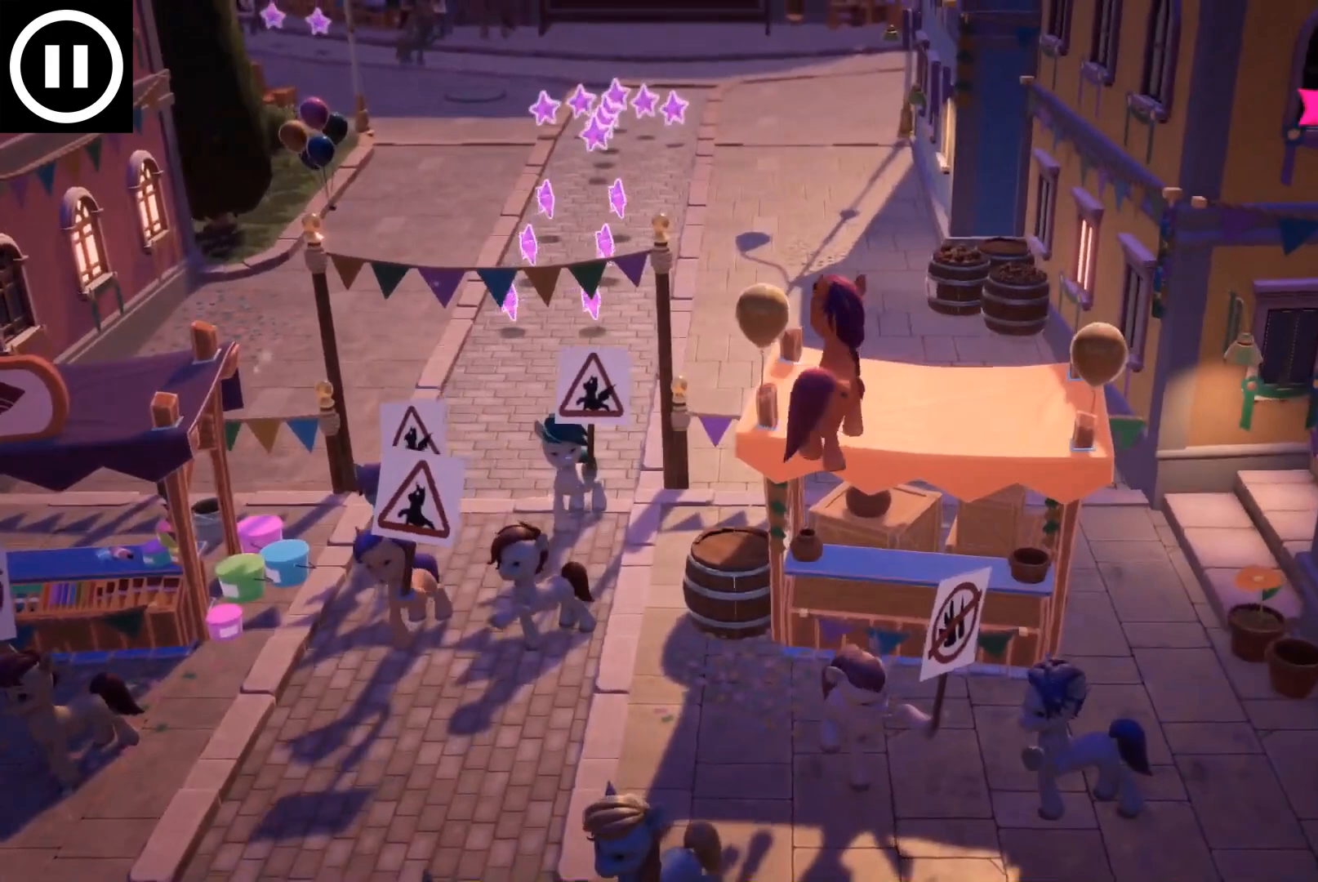
{"dt_ms": 500, "buttons": [], "left_stick": "left", "right_stick": "center", "events": []}
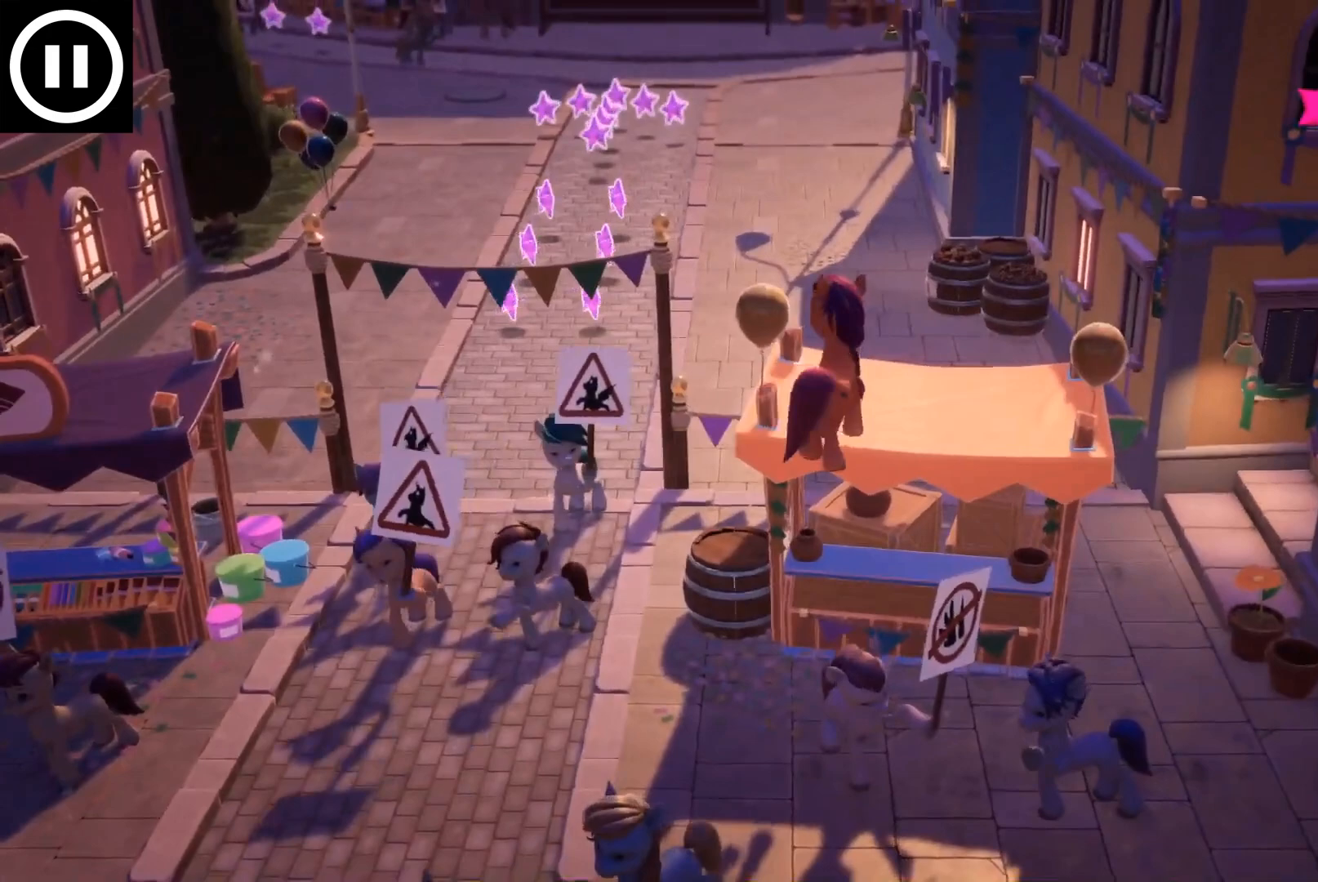
{"dt_ms": 500, "buttons": [], "left_stick": "left", "right_stick": "center", "events": []}
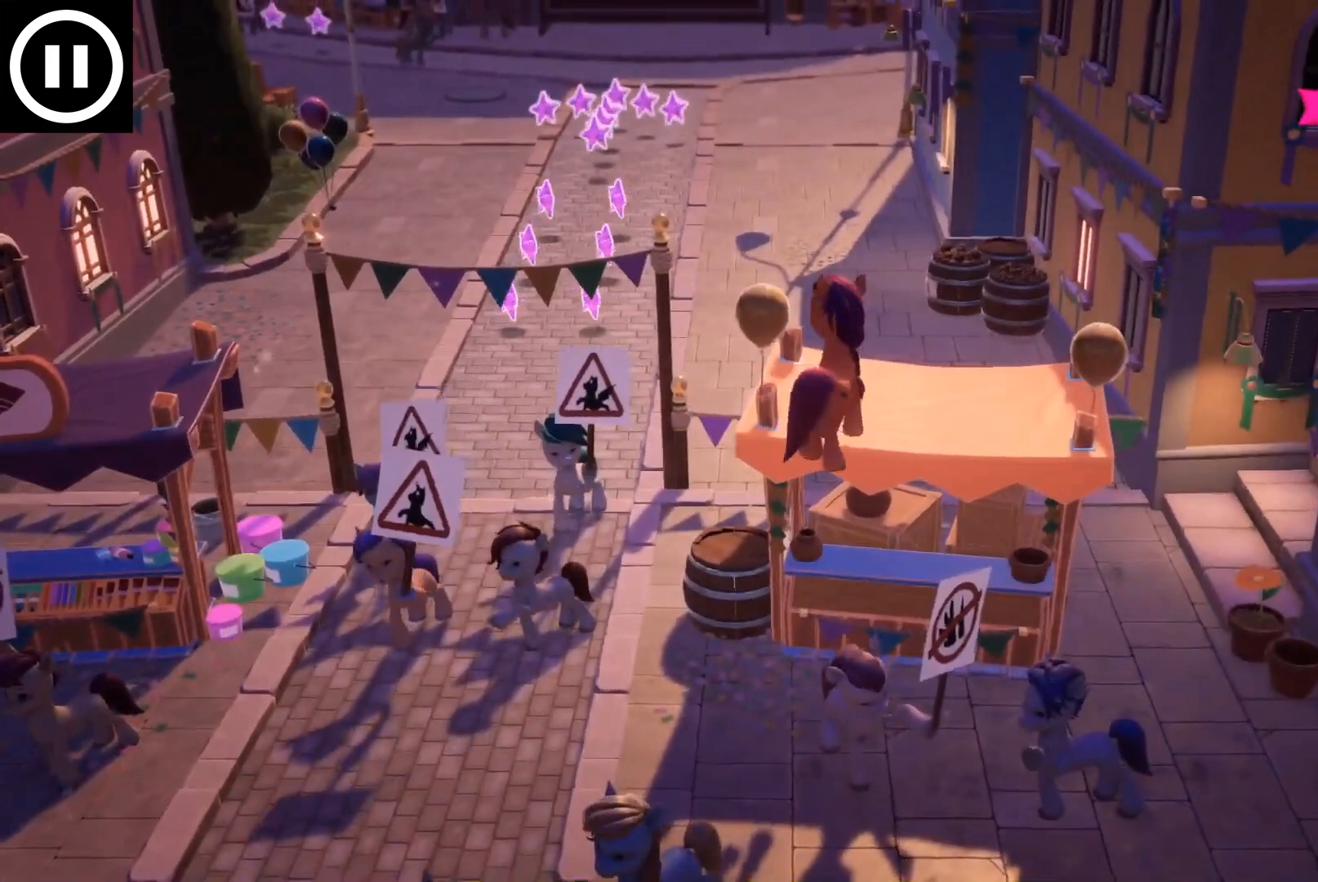
{"dt_ms": 500, "buttons": [], "left_stick": "left", "right_stick": "center", "events": []}
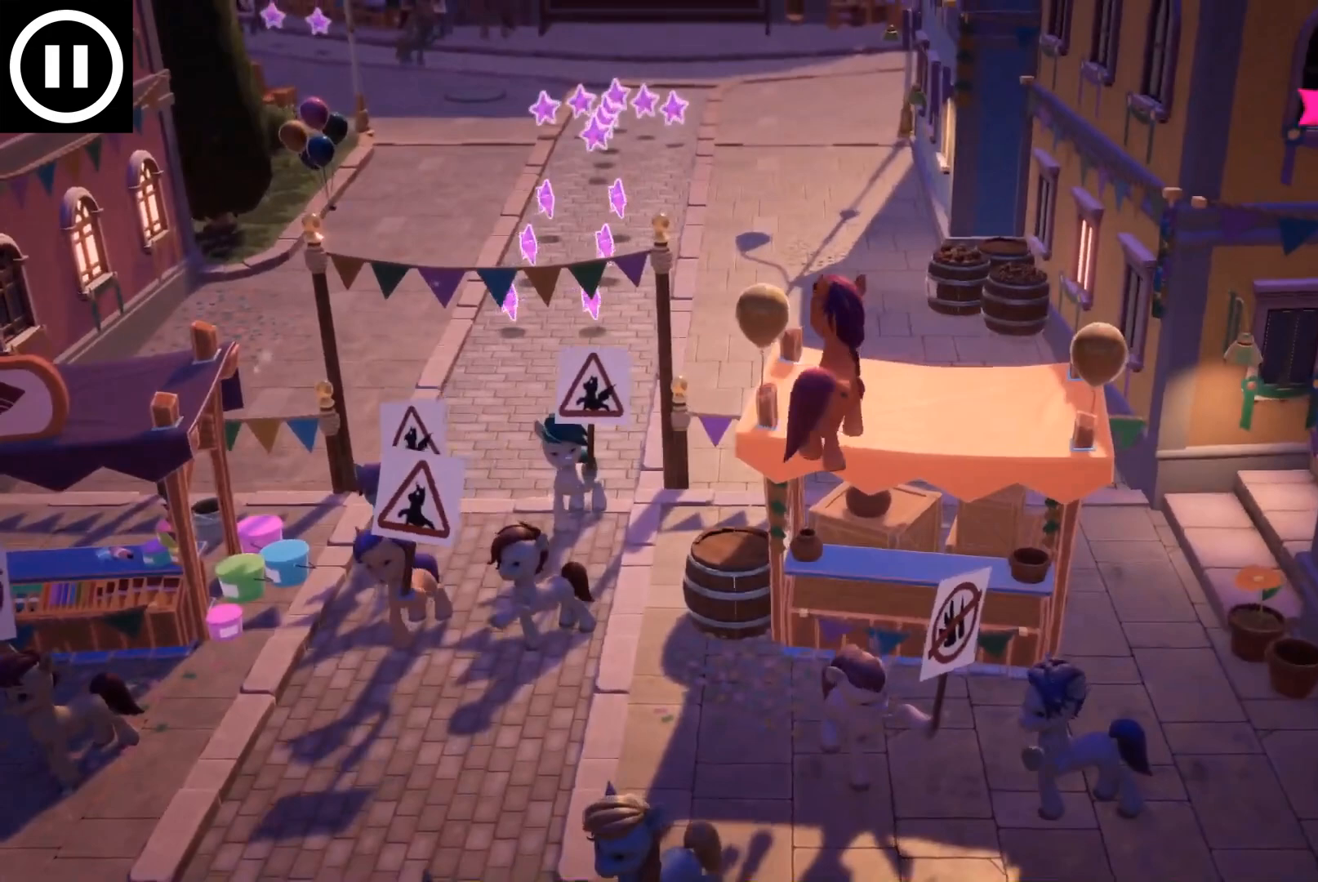
{"dt_ms": 500, "buttons": [], "left_stick": "left", "right_stick": "center", "events": []}
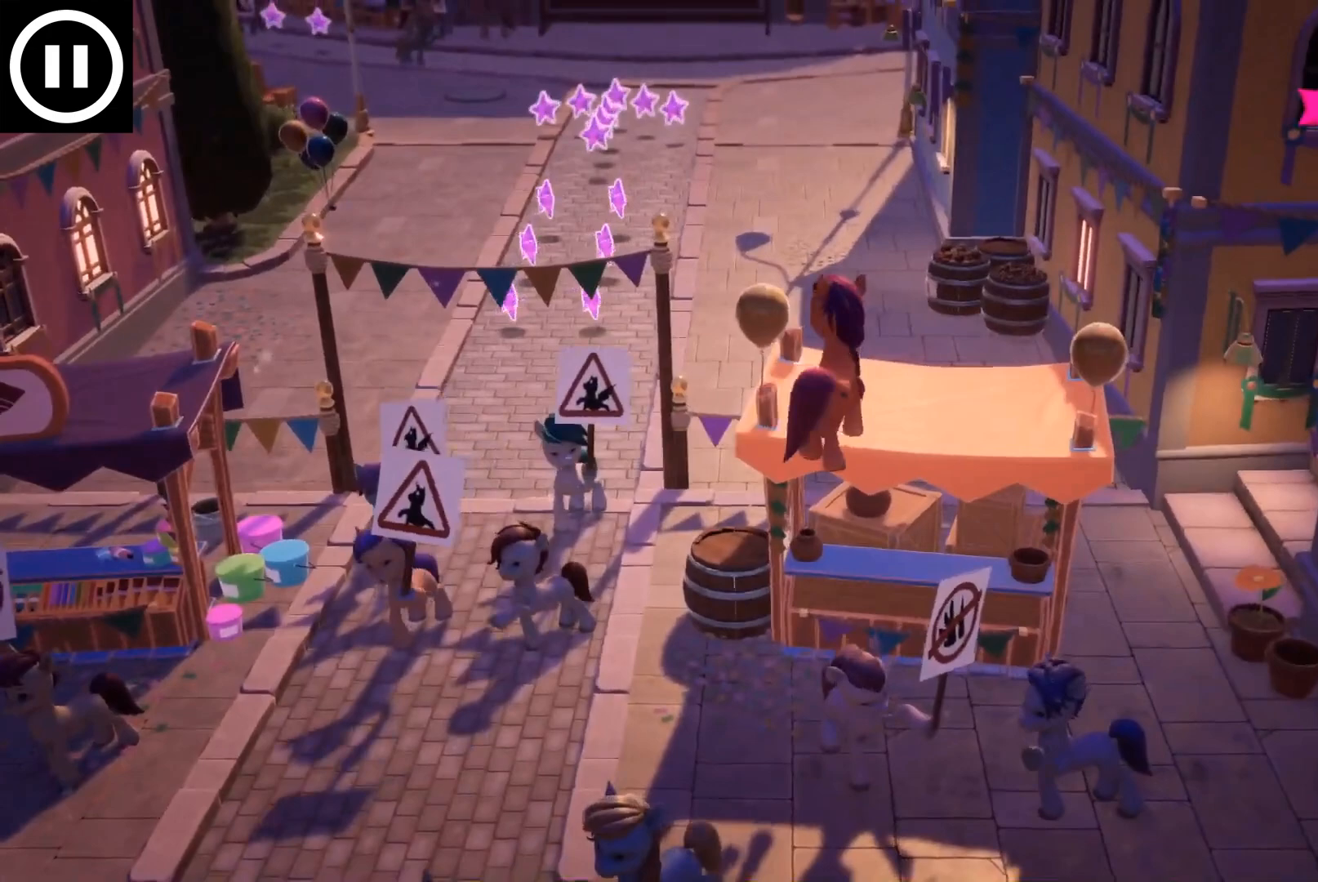
{"dt_ms": 500, "buttons": [], "left_stick": "left", "right_stick": "center", "events": []}
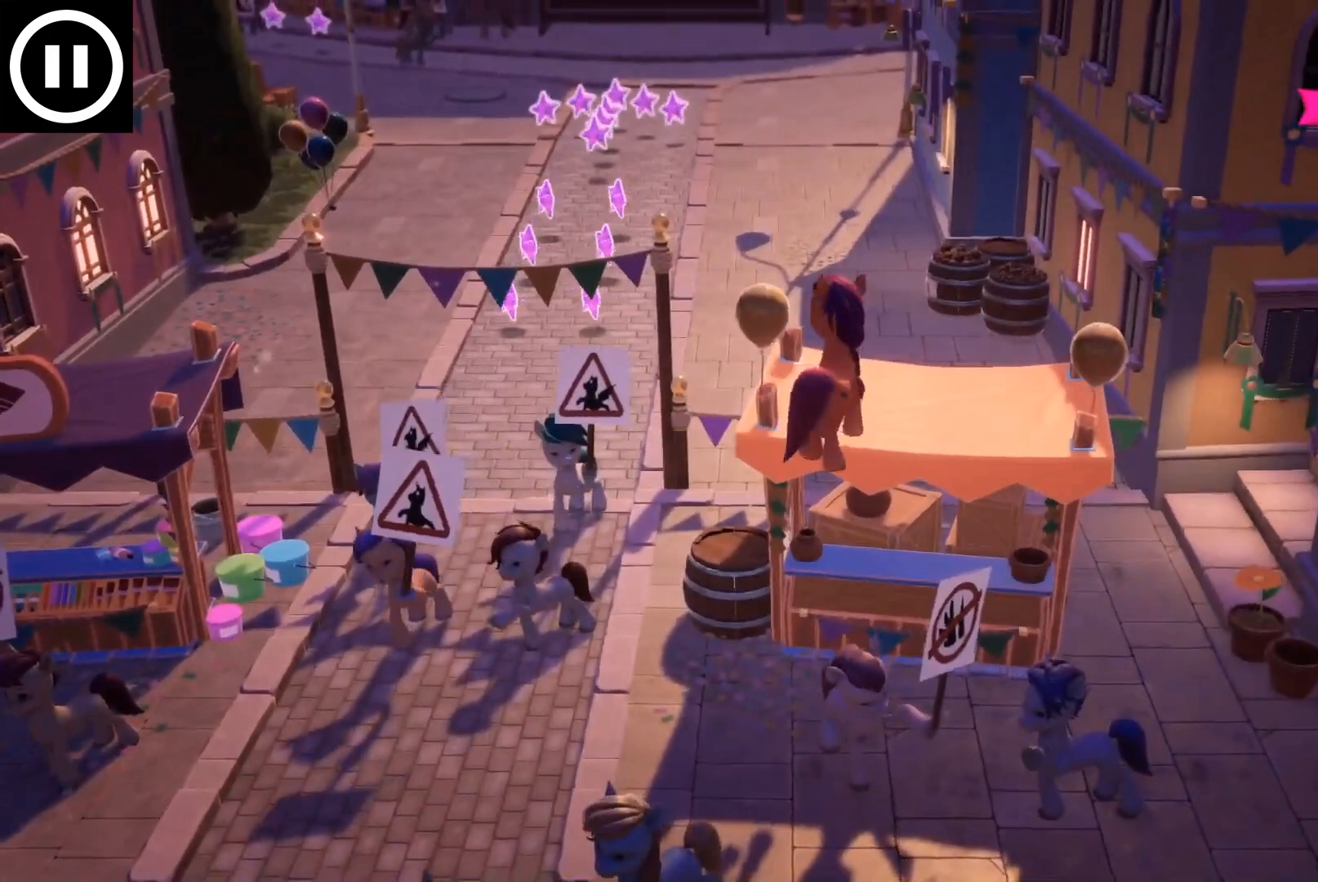
{"dt_ms": 500, "buttons": [], "left_stick": "left", "right_stick": "center", "events": []}
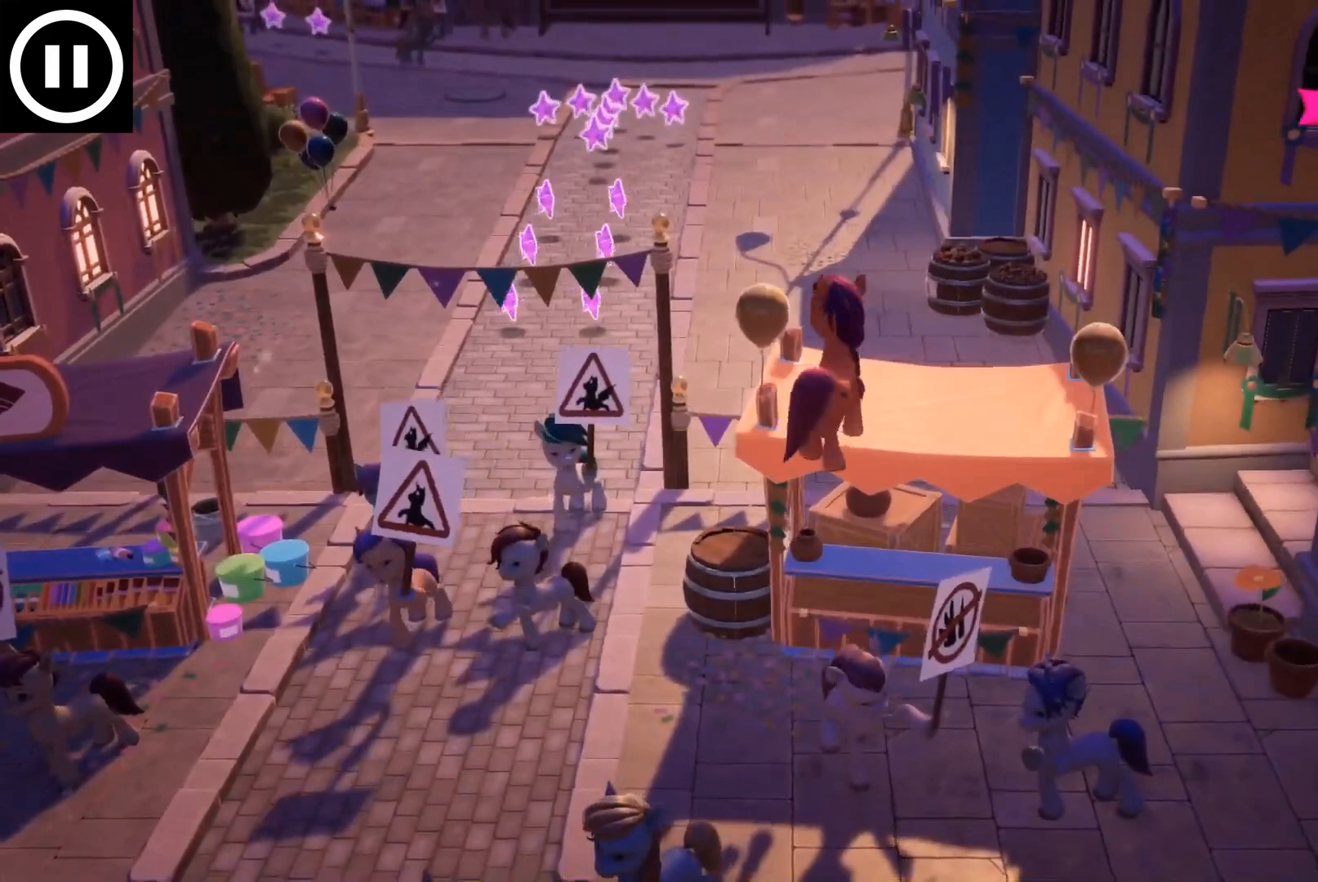
{"dt_ms": 500, "buttons": [], "left_stick": "left", "right_stick": "center", "events": []}
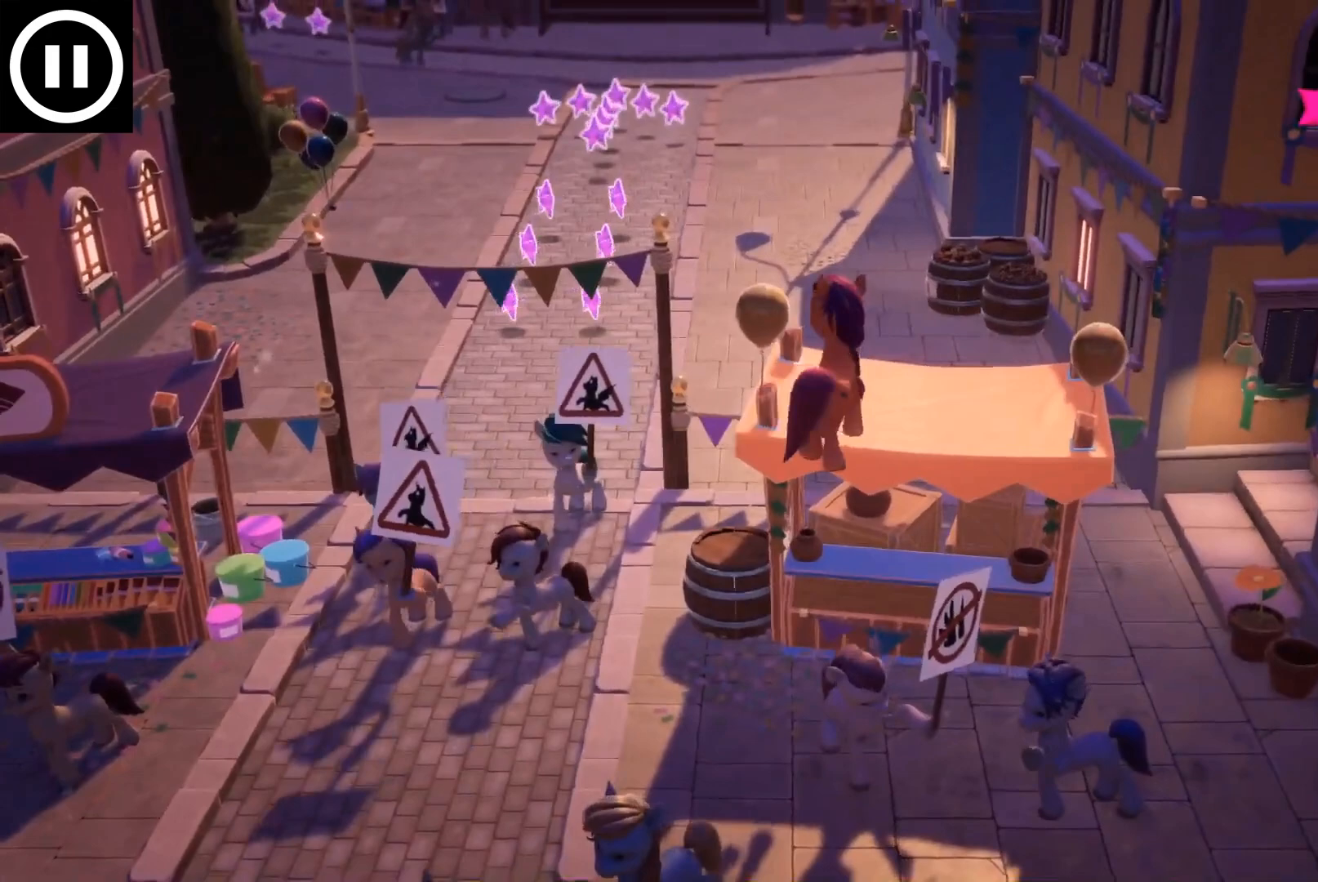
{"dt_ms": 500, "buttons": [], "left_stick": "left", "right_stick": "center", "events": []}
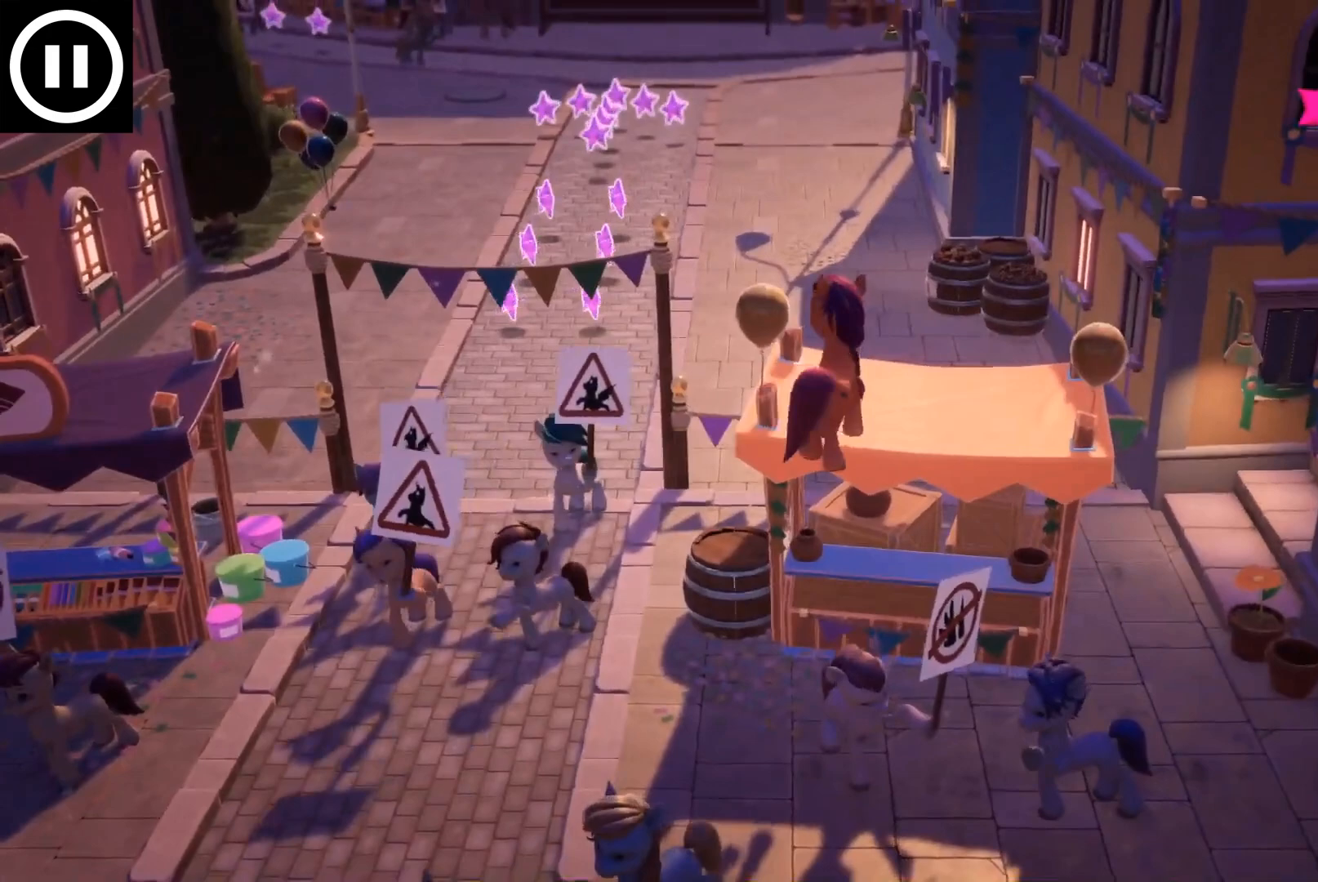
{"dt_ms": 500, "buttons": [], "left_stick": "left", "right_stick": "center", "events": []}
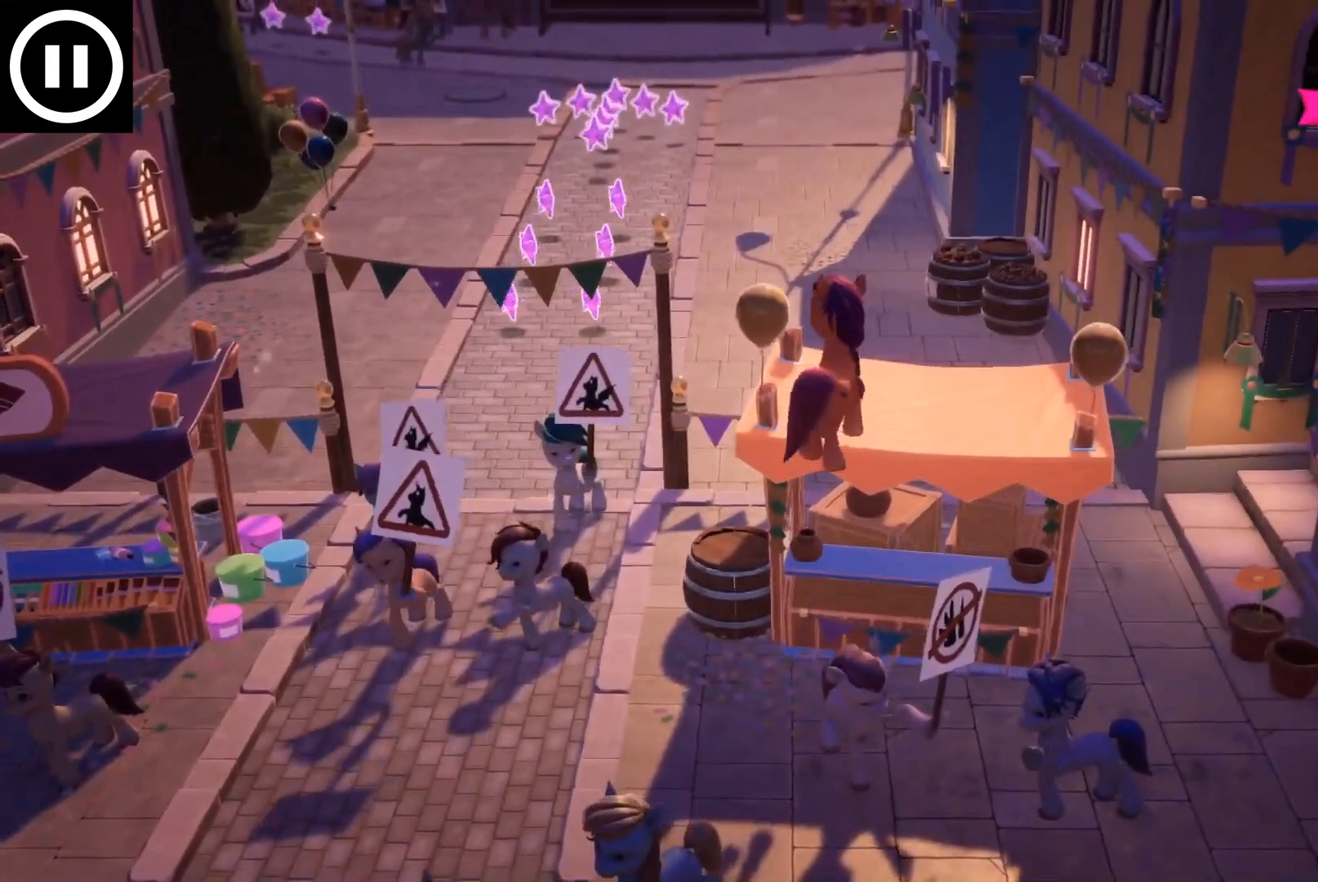
{"dt_ms": 500, "buttons": [], "left_stick": "left", "right_stick": "center", "events": []}
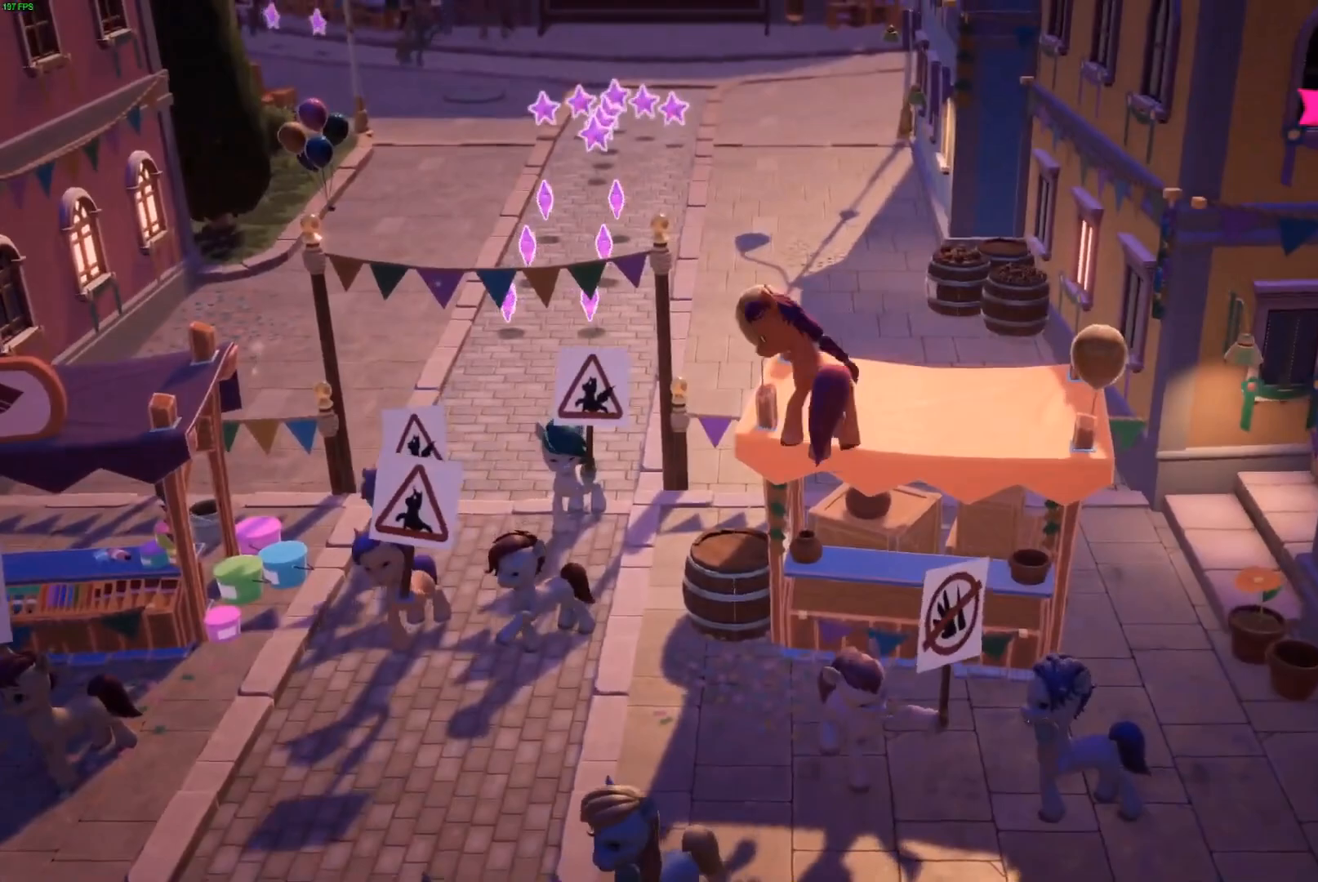
{"dt_ms": 500, "buttons": [], "left_stick": "down-left", "right_stick": "center", "events": [[167, "left_stick", "down-left"], [317, "A", "down"], [467, "A", "up"]]}
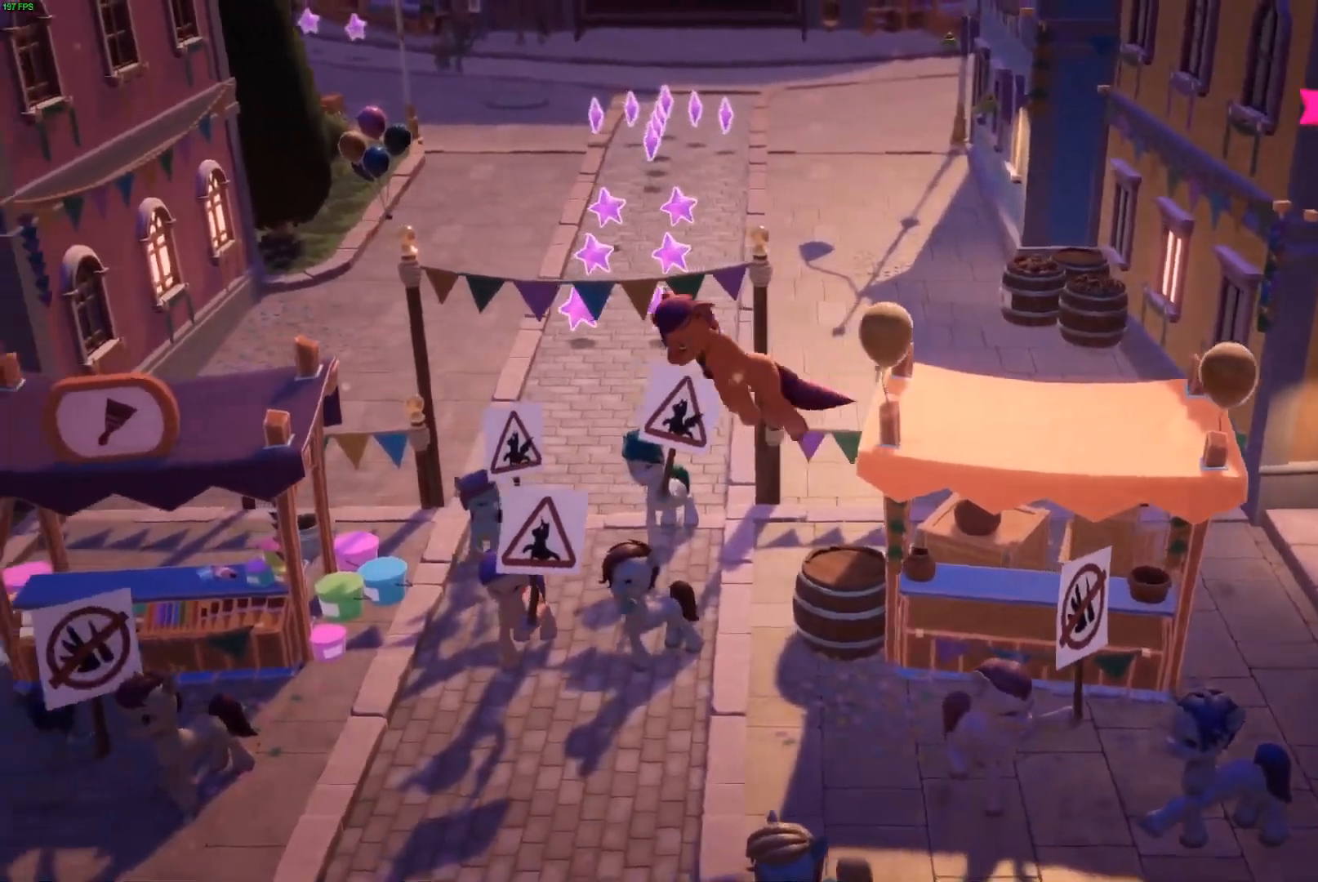
{"dt_ms": 500, "buttons": ["L3"], "left_stick": "up-left", "right_stick": "center", "events": [[33, "L3", "down"], [83, "left_stick", "left"], [300, "left_stick", "up-left"]]}
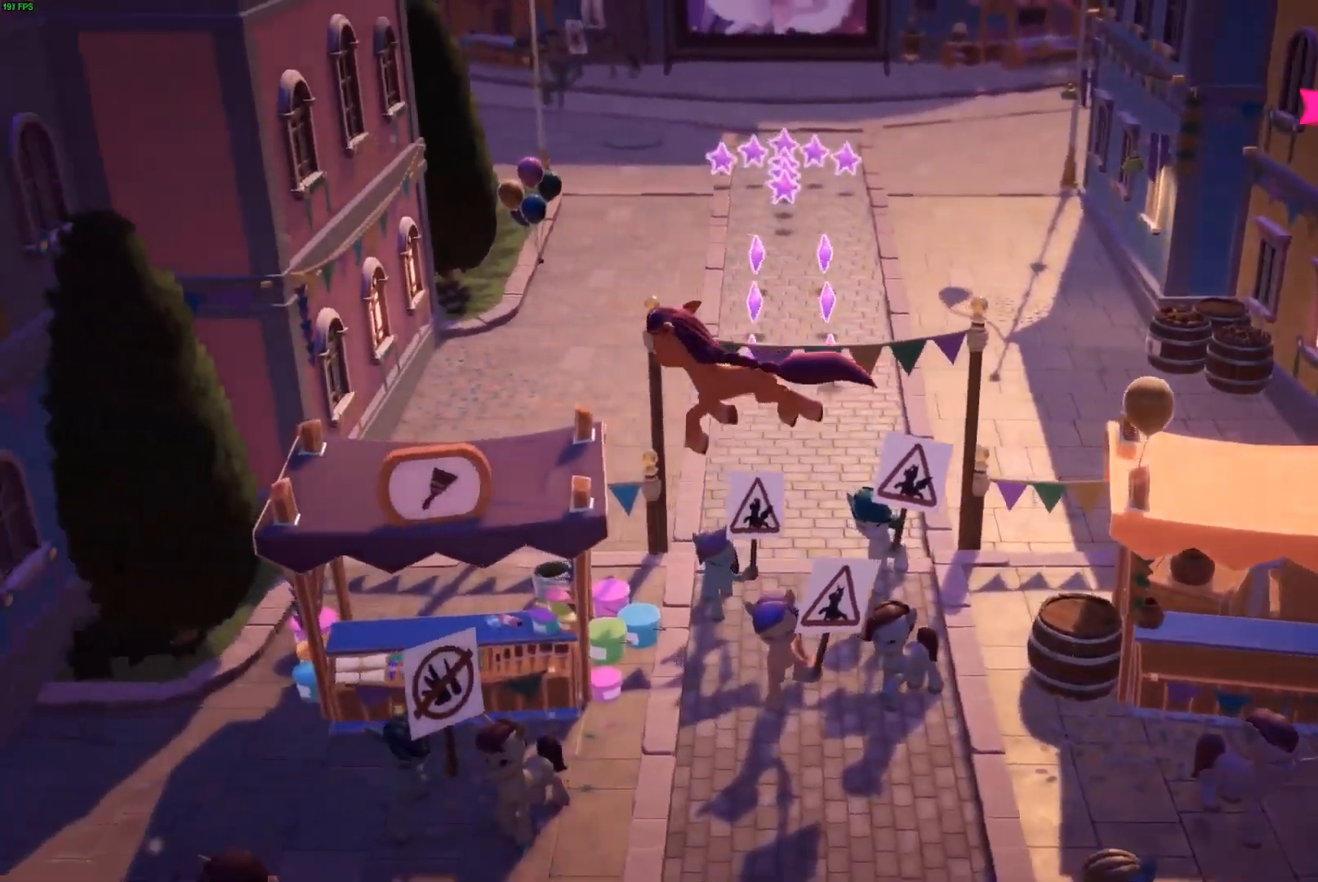
{"dt_ms": 500, "buttons": [], "left_stick": "left", "right_stick": "center", "events": [[300, "left_stick", "left"], [417, "L3", "up"]]}
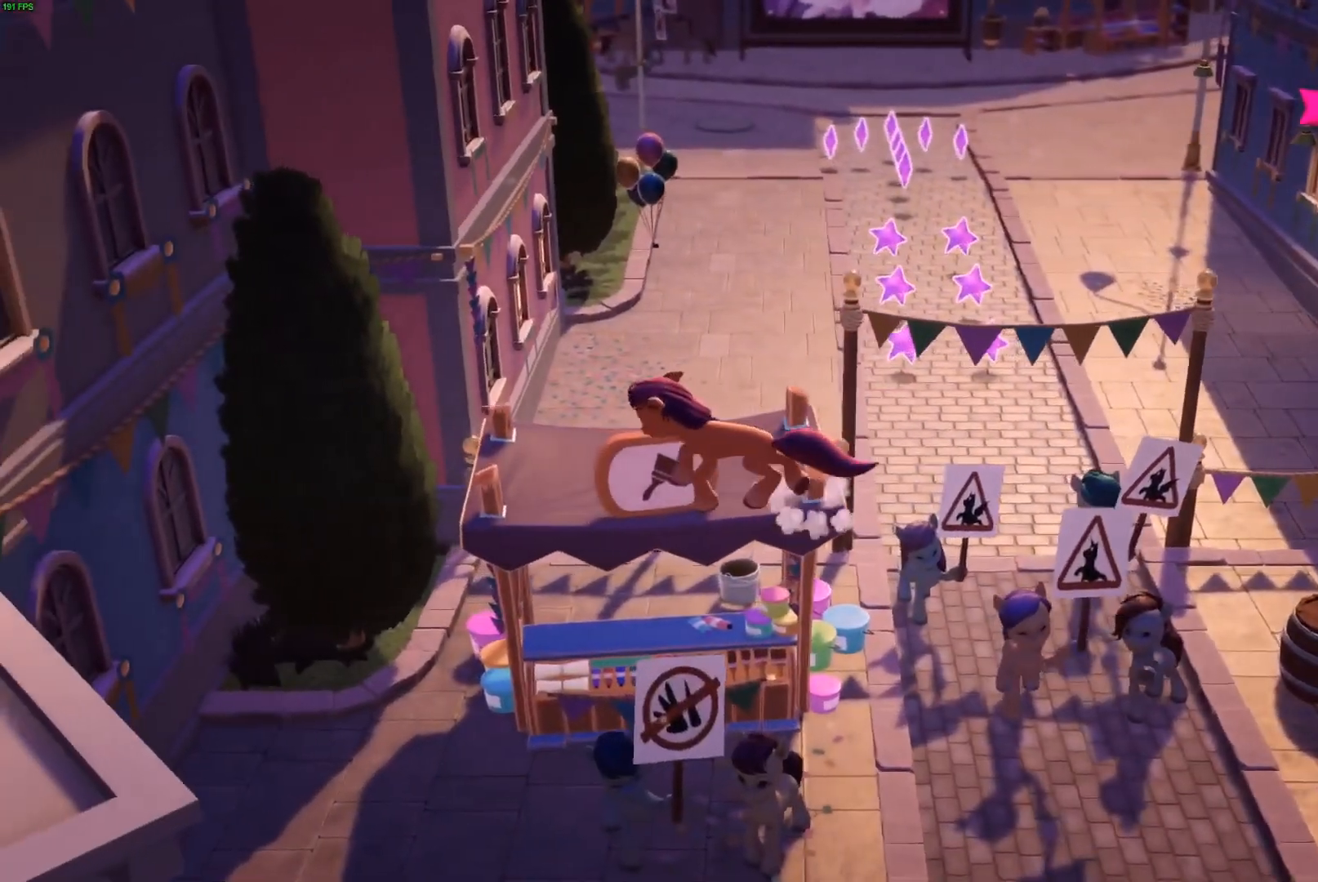
{"dt_ms": 500, "buttons": [], "left_stick": "left", "right_stick": "center", "events": []}
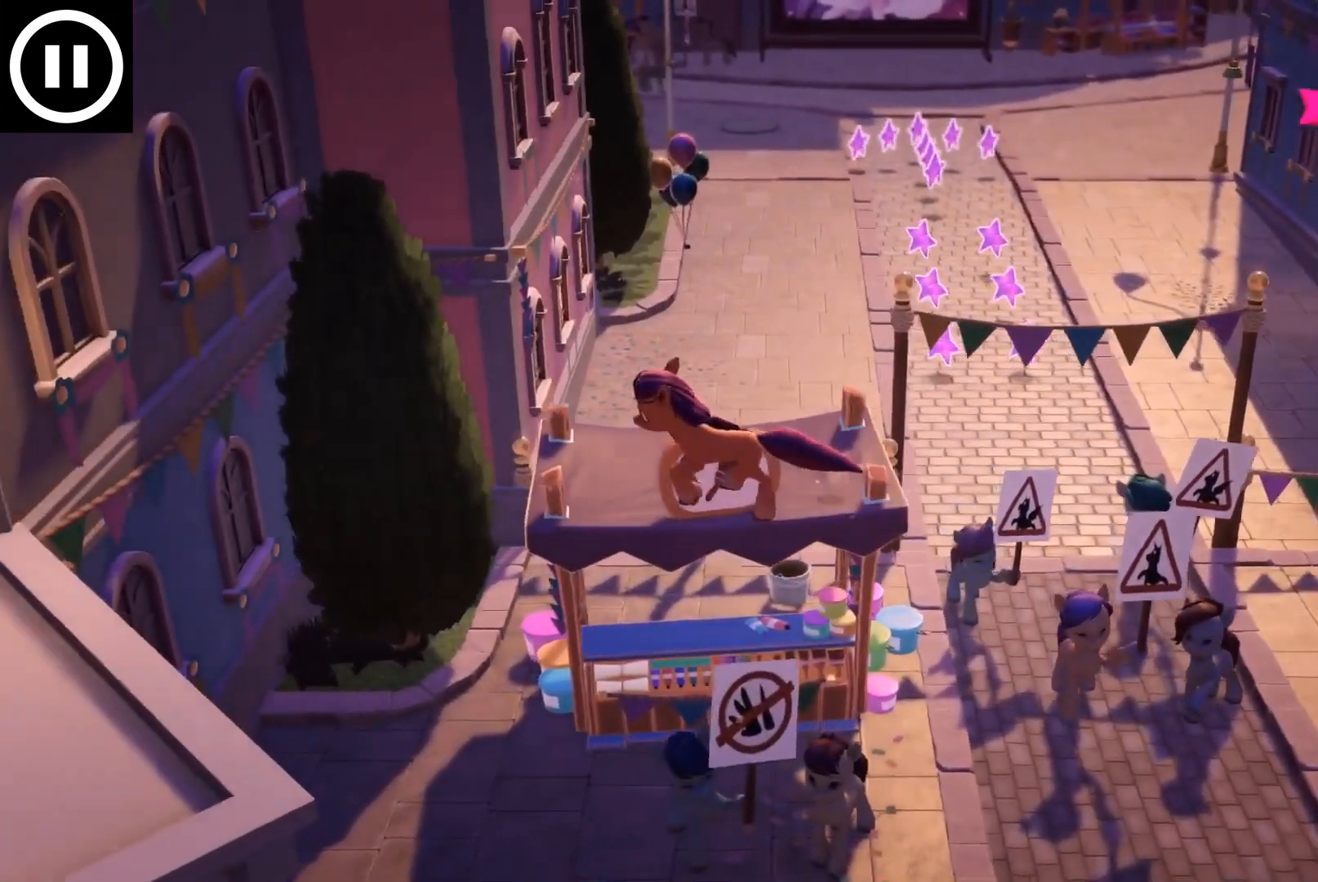
{"dt_ms": 500, "buttons": [], "left_stick": "left", "right_stick": "center", "events": []}
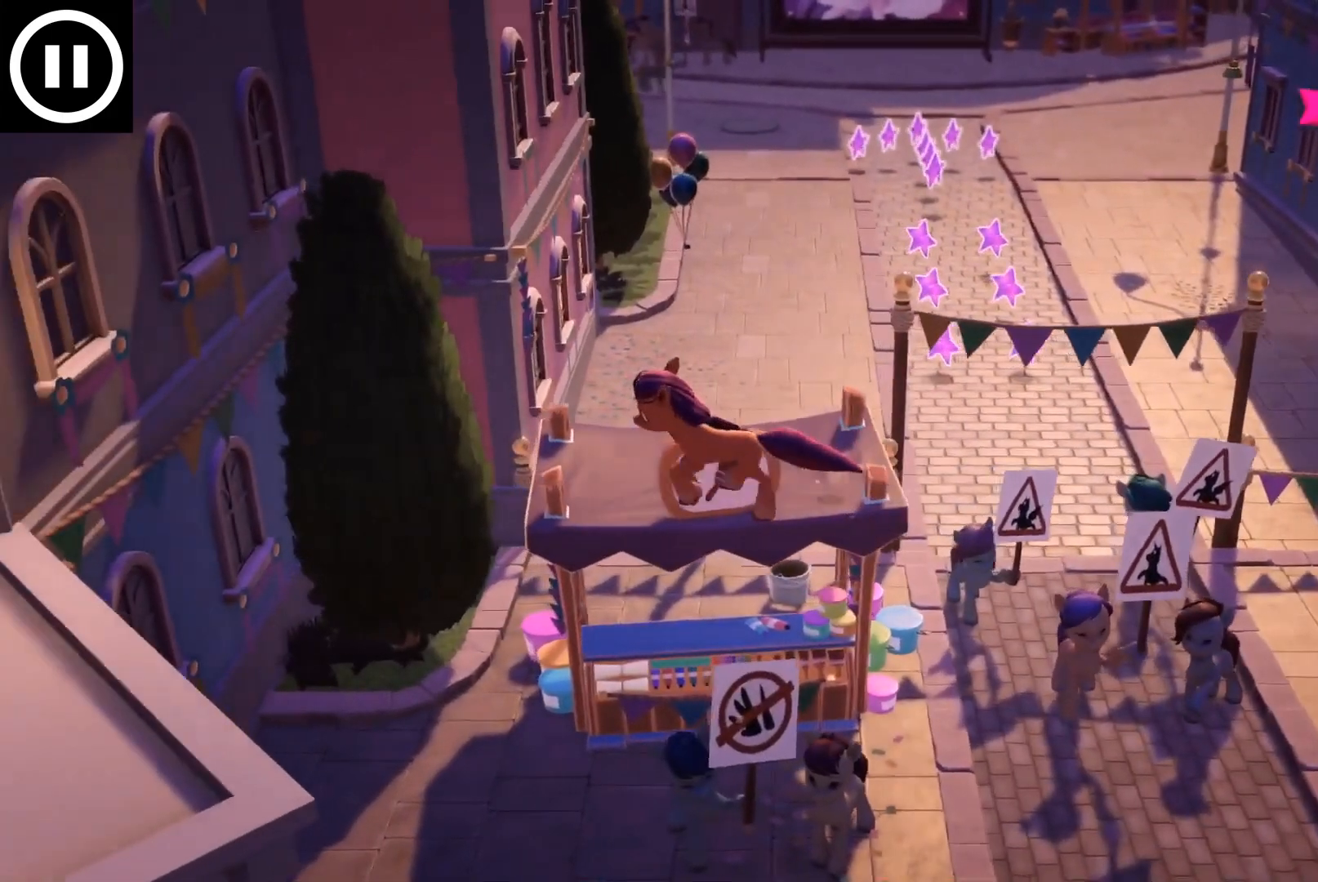
{"dt_ms": 1000, "buttons": [], "left_stick": "down", "right_stick": "center"}
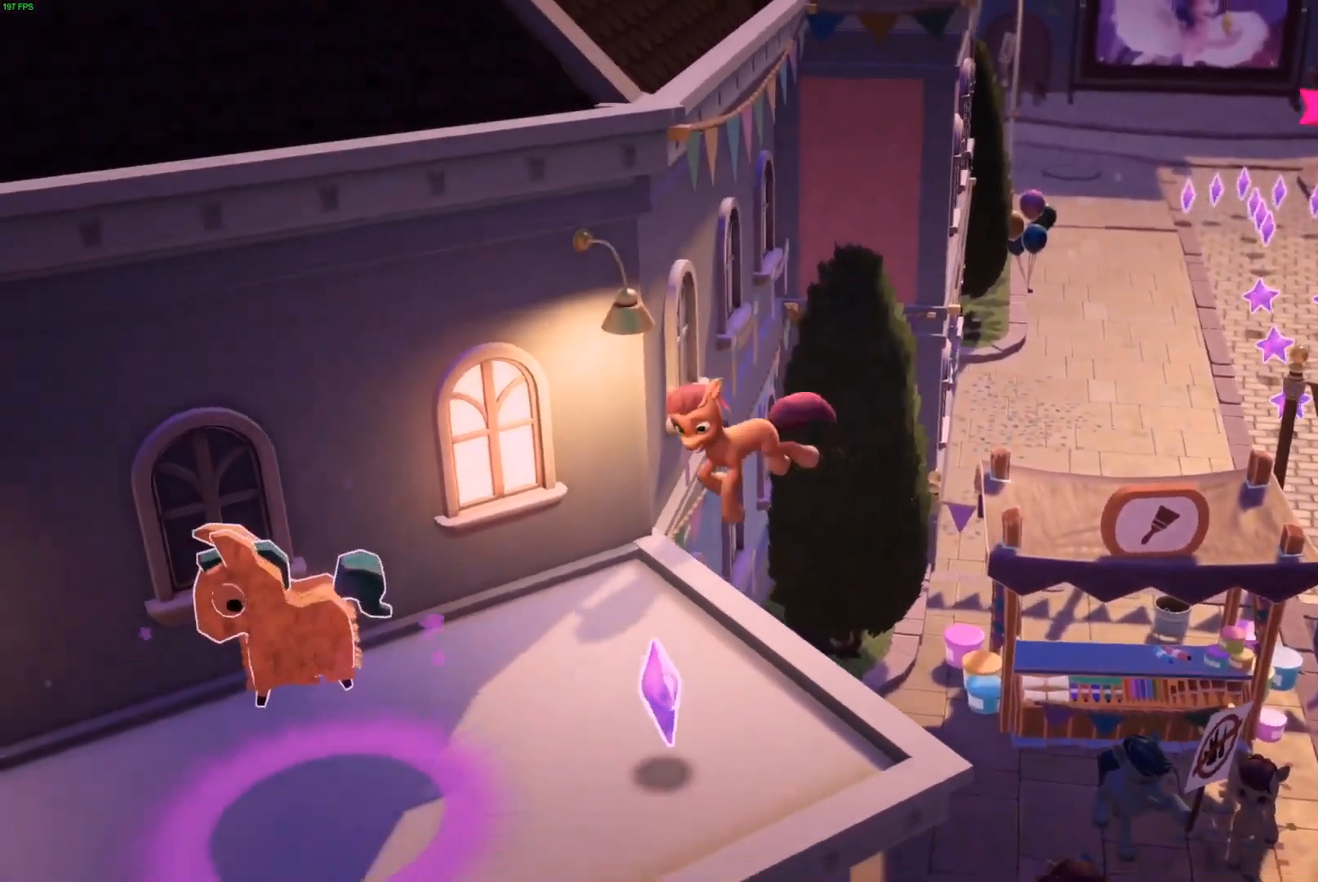
{"dt_ms": 500, "buttons": ["L3"], "left_stick": "up-left", "right_stick": "center"}
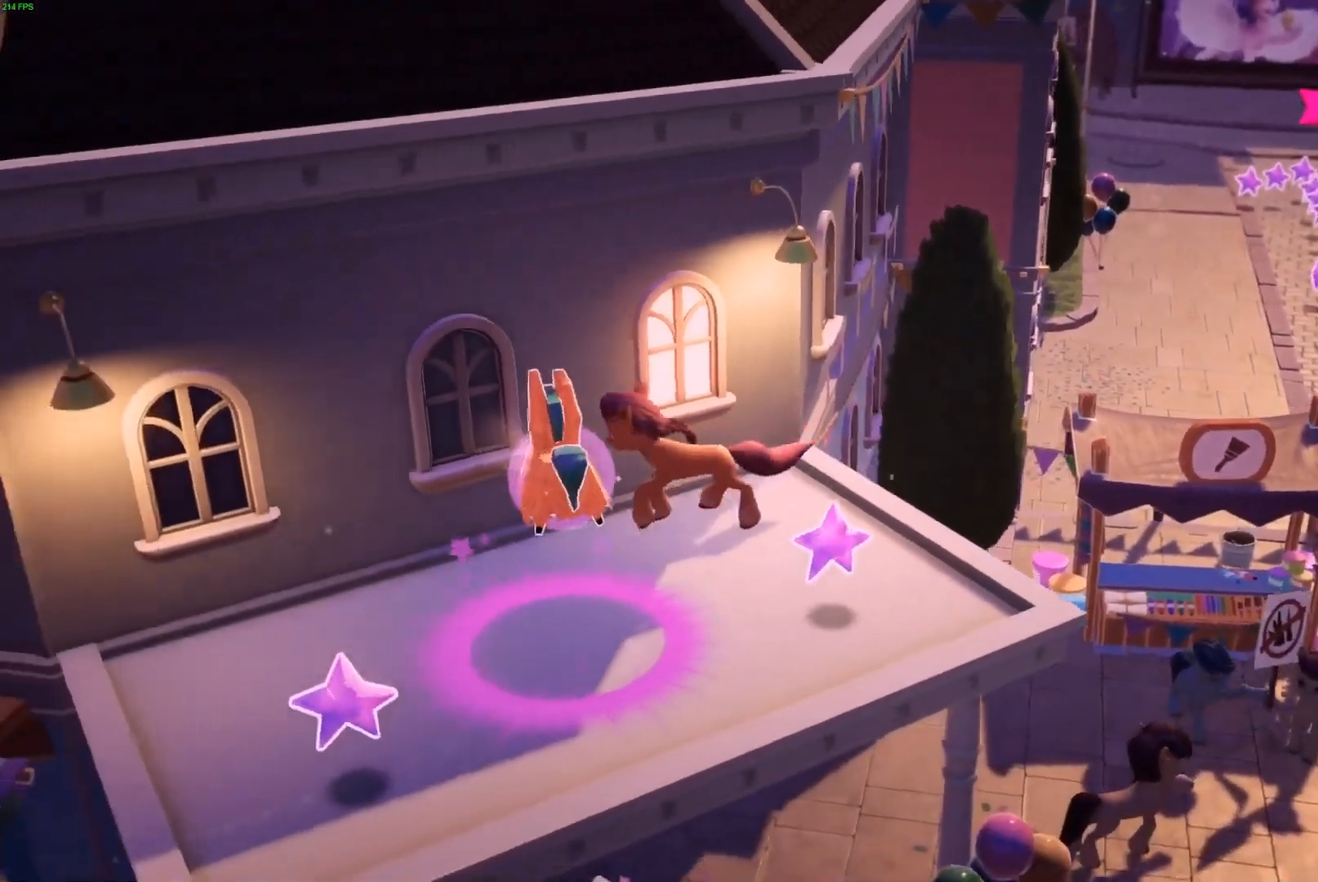
{"dt_ms": 500, "buttons": [], "left_stick": "center", "right_stick": "center", "events": [[250, "L3", "up"], [383, "left_stick", "center"]]}
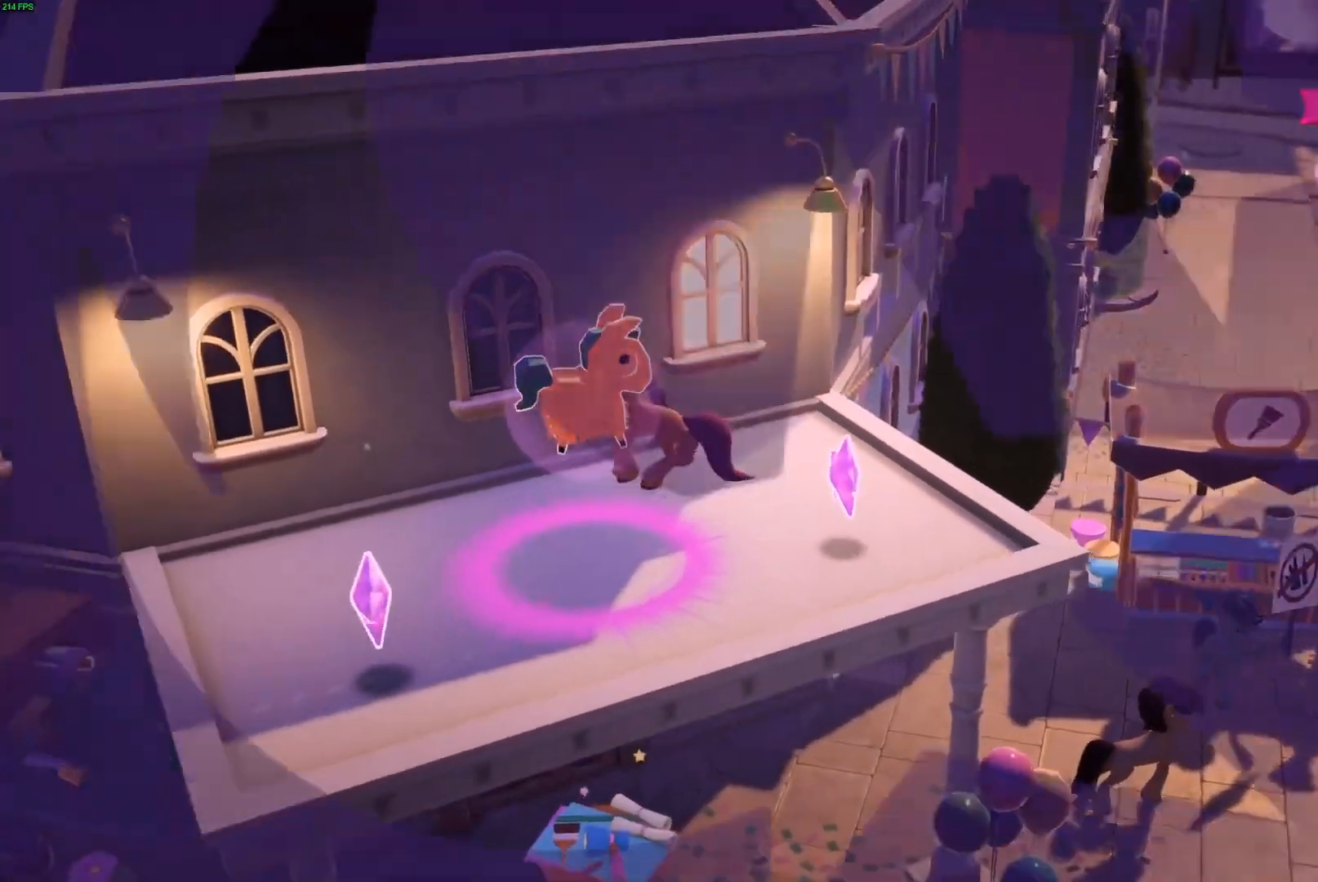
{"dt_ms": 500, "buttons": [], "left_stick": "center", "right_stick": "center", "events": []}
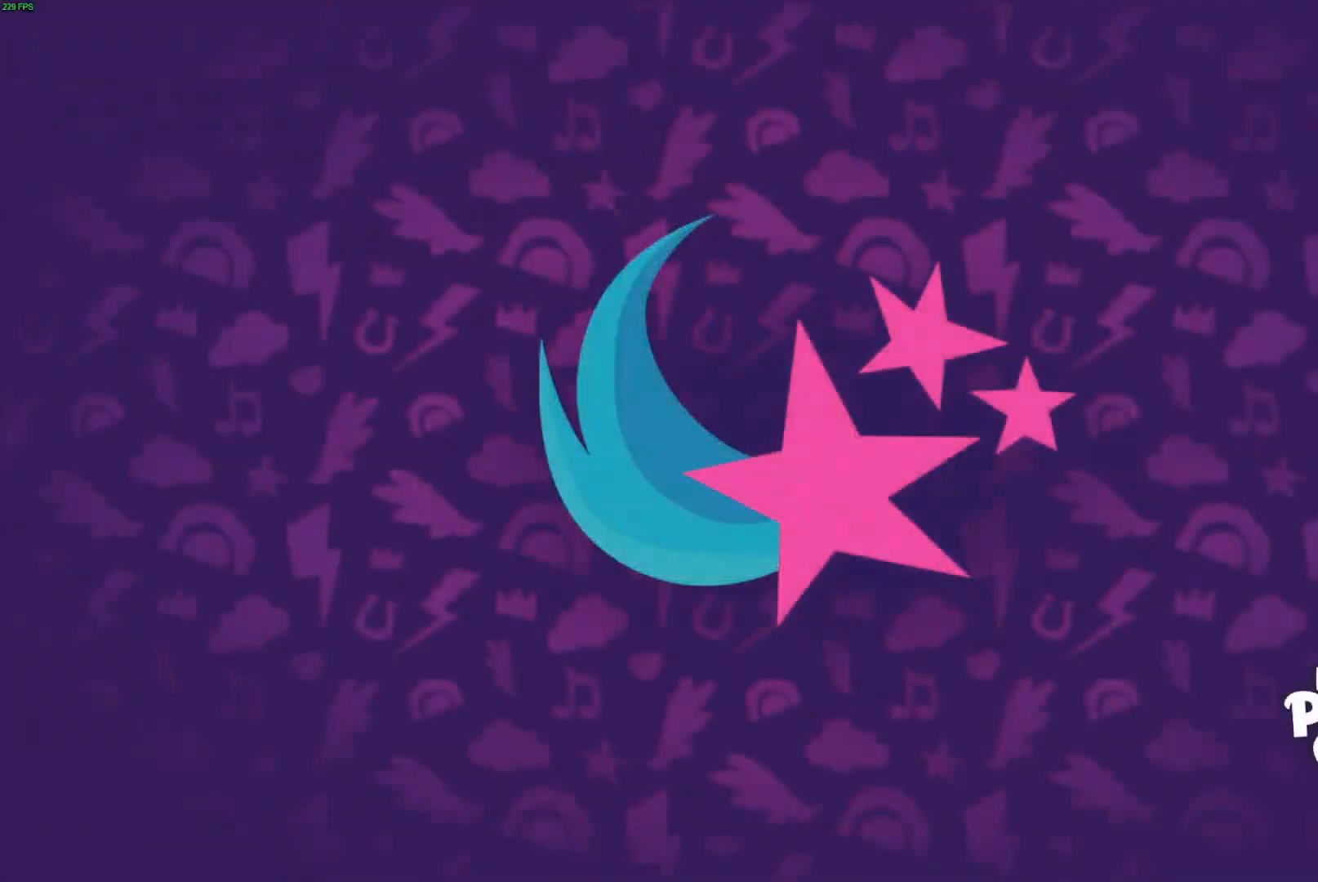
{"dt_ms": 500, "buttons": ["B"], "left_stick": "center", "right_stick": "center", "events": [[133, "B", "down"]]}
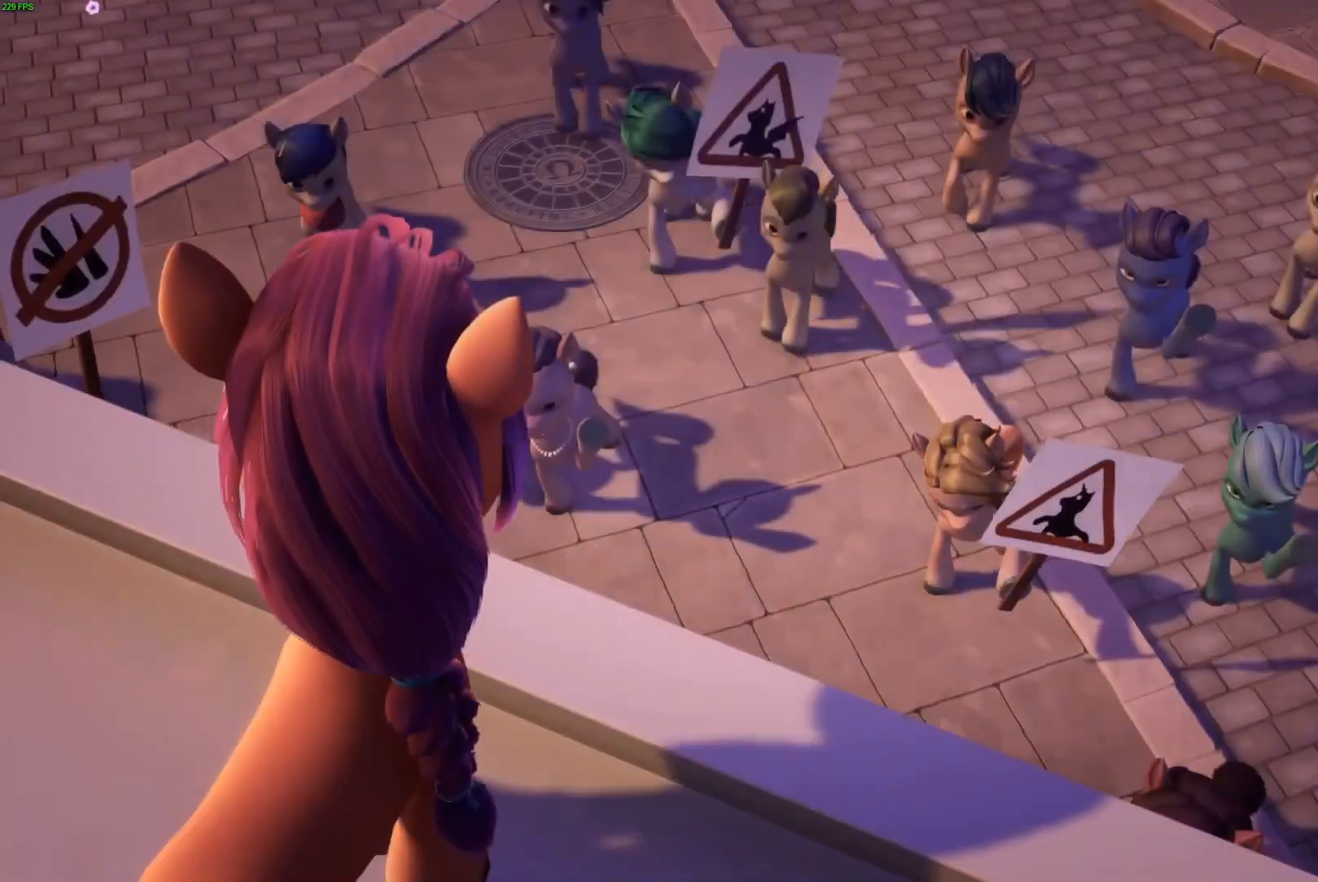
{"dt_ms": 500, "buttons": ["B"], "left_stick": "right", "right_stick": "center", "events": [[117, "left_stick", "right"]]}
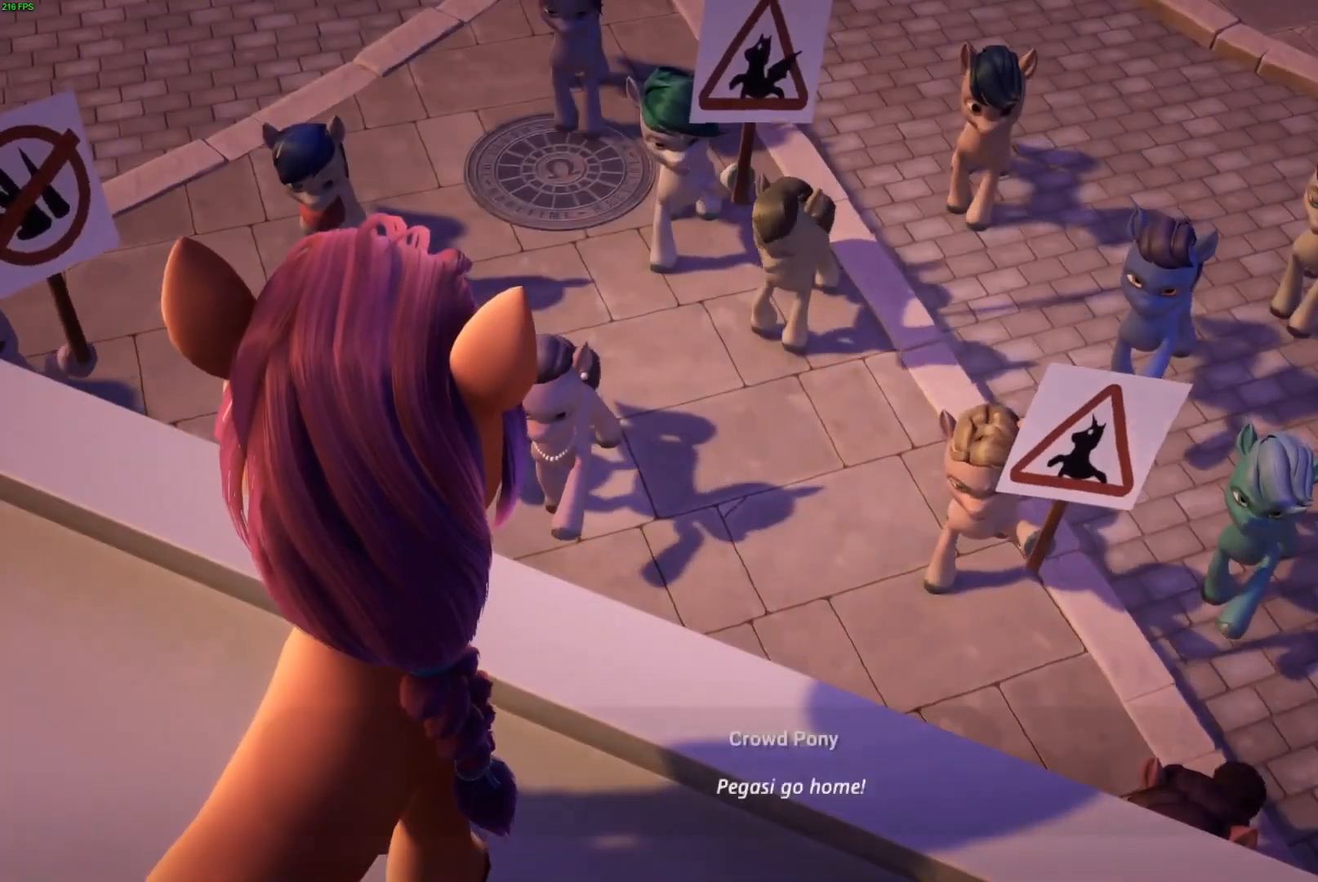
{"dt_ms": 500, "buttons": [], "left_stick": "left", "right_stick": "center", "events": [[317, "B", "up"], [317, "left_stick", "left"]]}